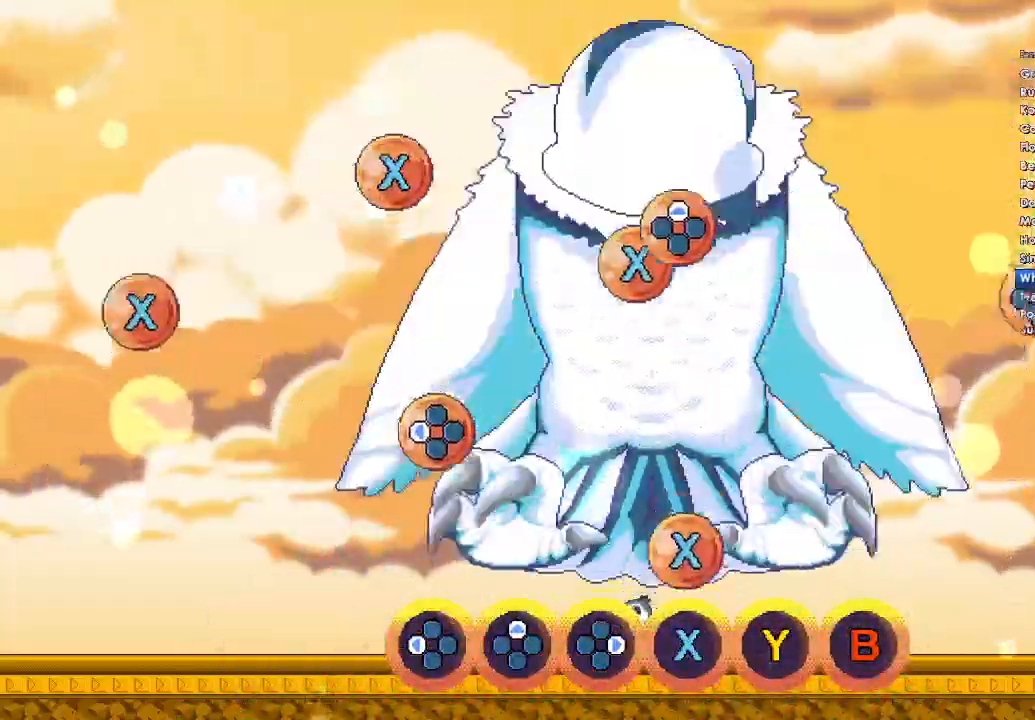
Gameplay with a controller (Xbox layout); each line is a JSON object with the inputs held at the frame after it. "button_events" lists button changes between this image and that frame as [ms after this image, input, new state], when the widget could be followed in between (sticks are given only as held states). Not read: left_stick.
{"buttons": ["DPAD_LEFT"], "right_stick": "center", "button_events": [[233, "X", "down"], [400, "X", "up"], [433, "DPAD_LEFT", "down"]]}
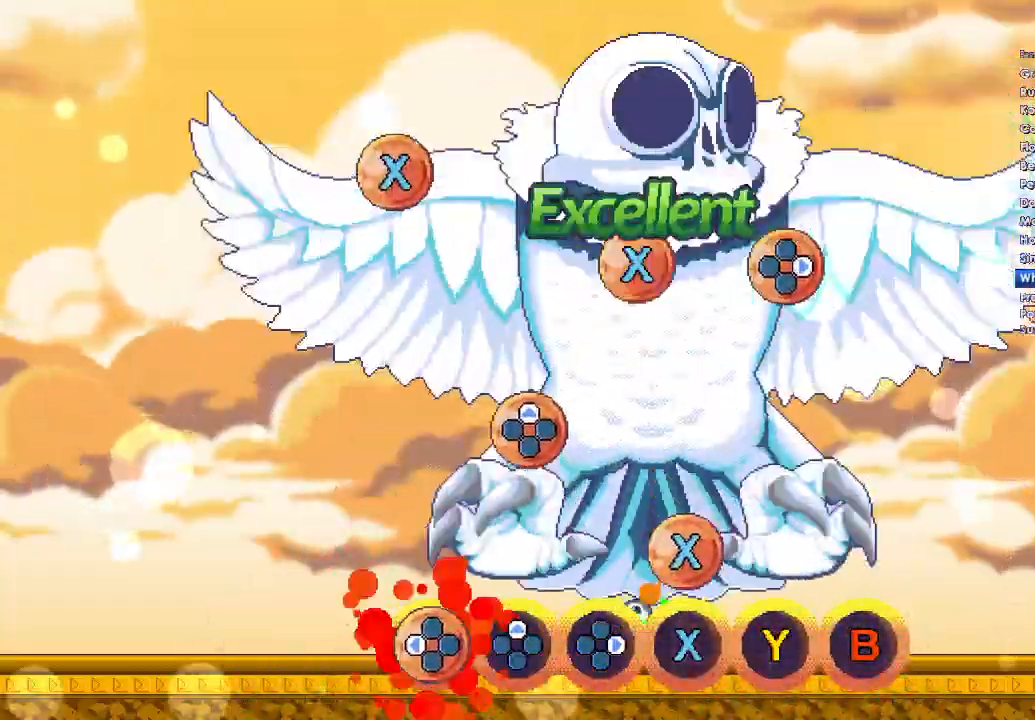
{"buttons": ["DPAD_UP"], "right_stick": "center", "button_events": [[100, "DPAD_LEFT", "up"], [167, "X", "down"], [333, "X", "up"], [400, "DPAD_UP", "down"]]}
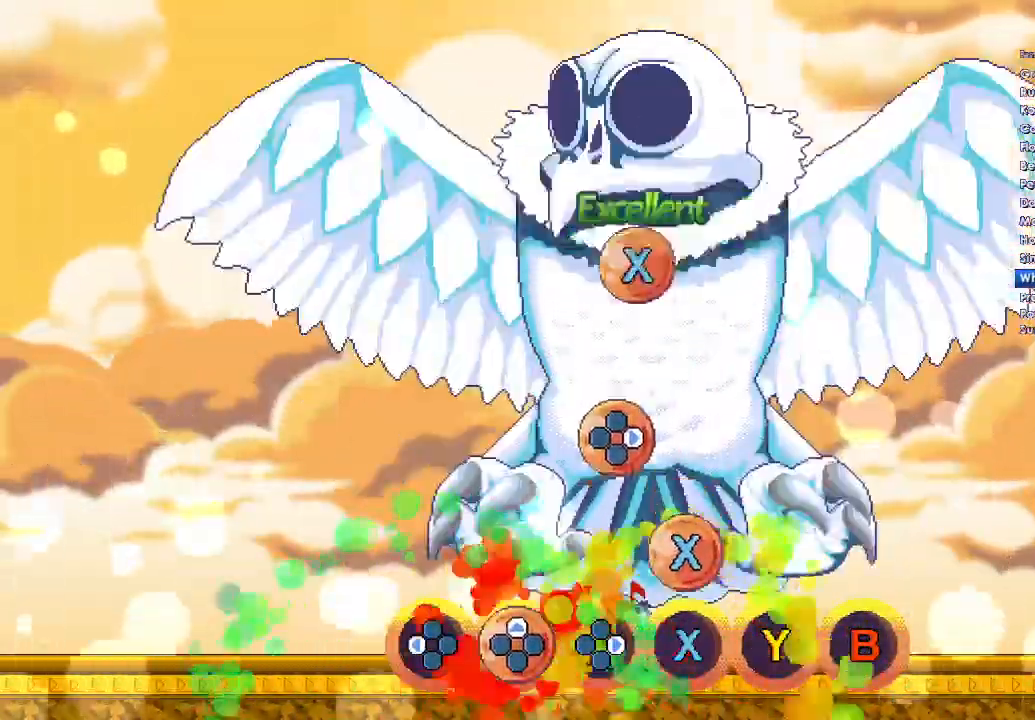
{"buttons": ["DPAD_RIGHT"], "right_stick": "center", "button_events": [[33, "DPAD_UP", "up"], [133, "X", "down"], [333, "X", "up"], [400, "DPAD_RIGHT", "down"]]}
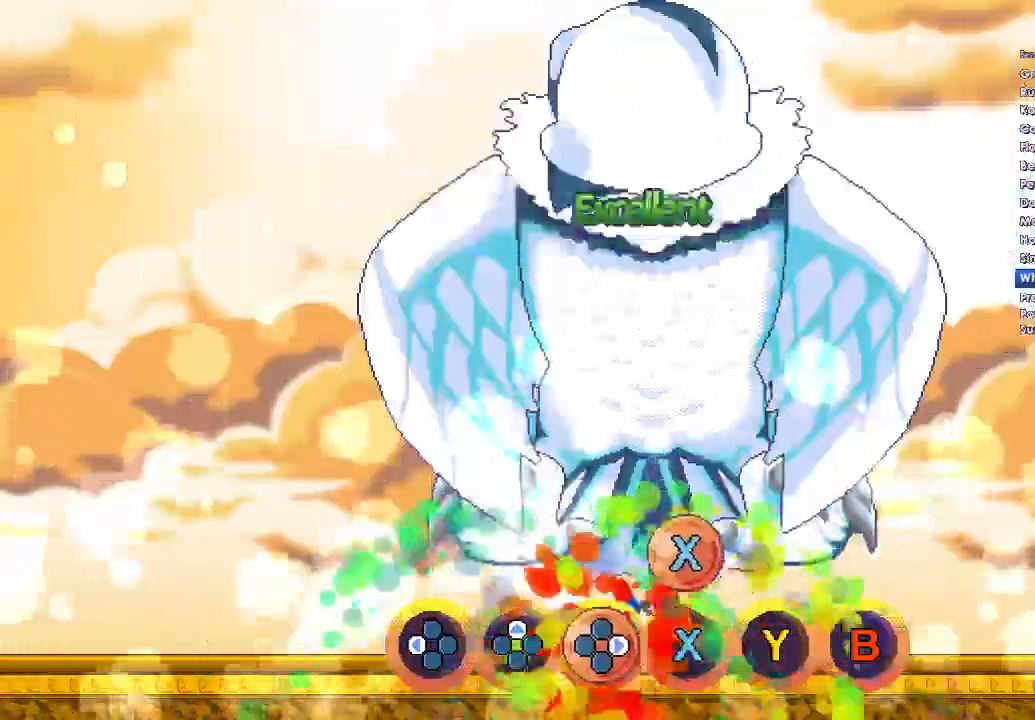
{"buttons": [], "right_stick": "center", "button_events": [[33, "DPAD_RIGHT", "up"], [167, "X", "down"], [300, "X", "up"]]}
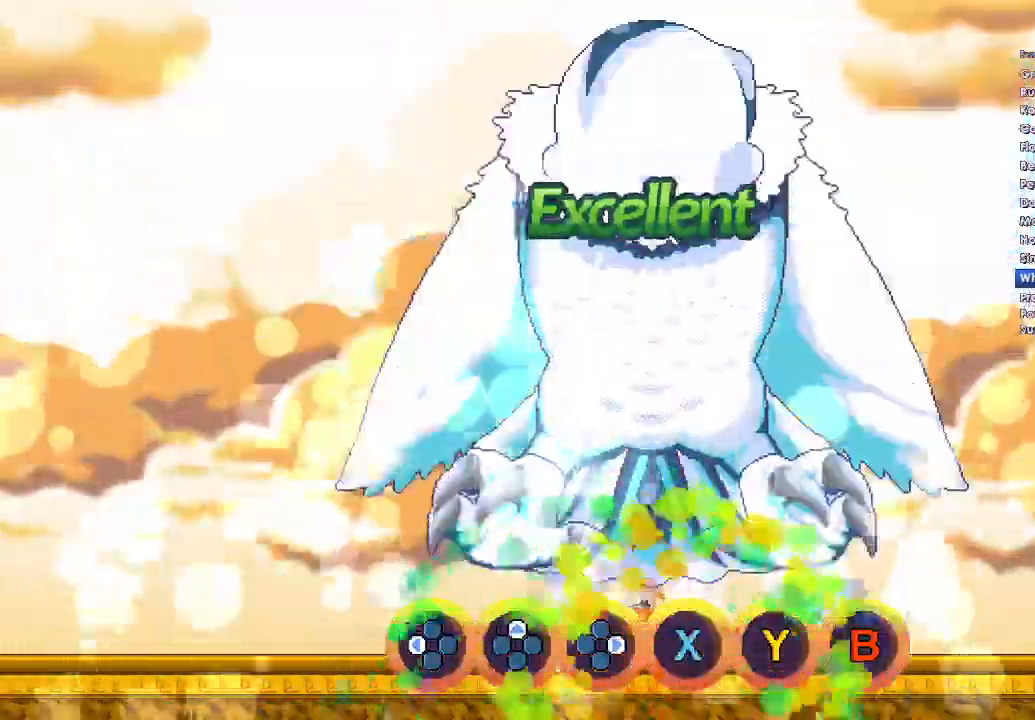
{"buttons": [], "right_stick": "center", "button_events": []}
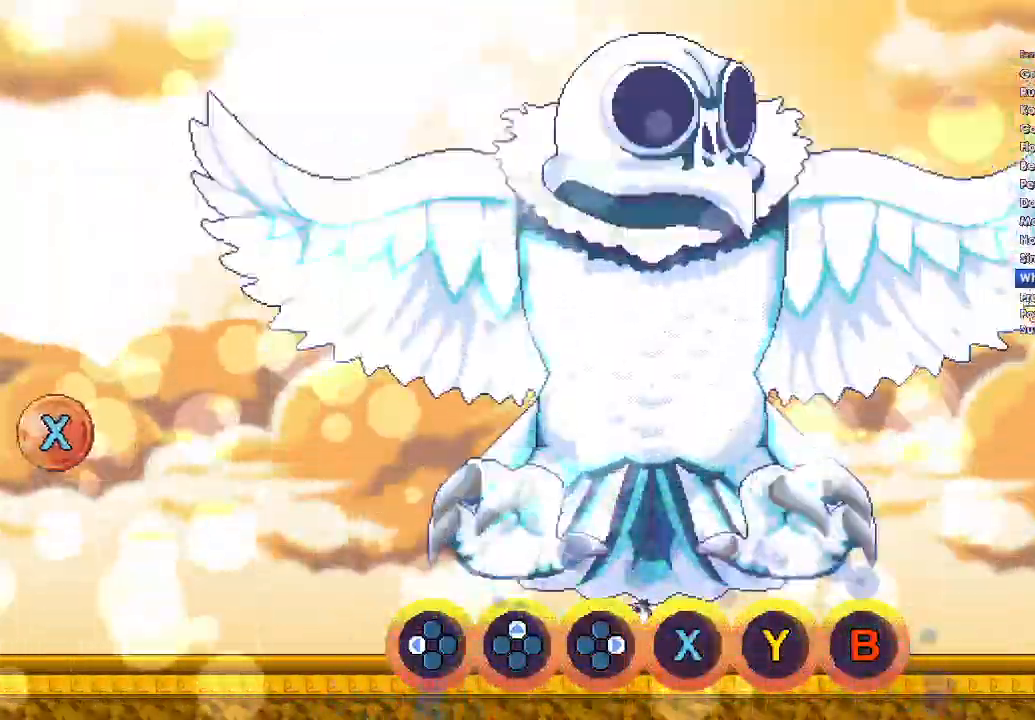
{"buttons": [], "right_stick": "center", "button_events": []}
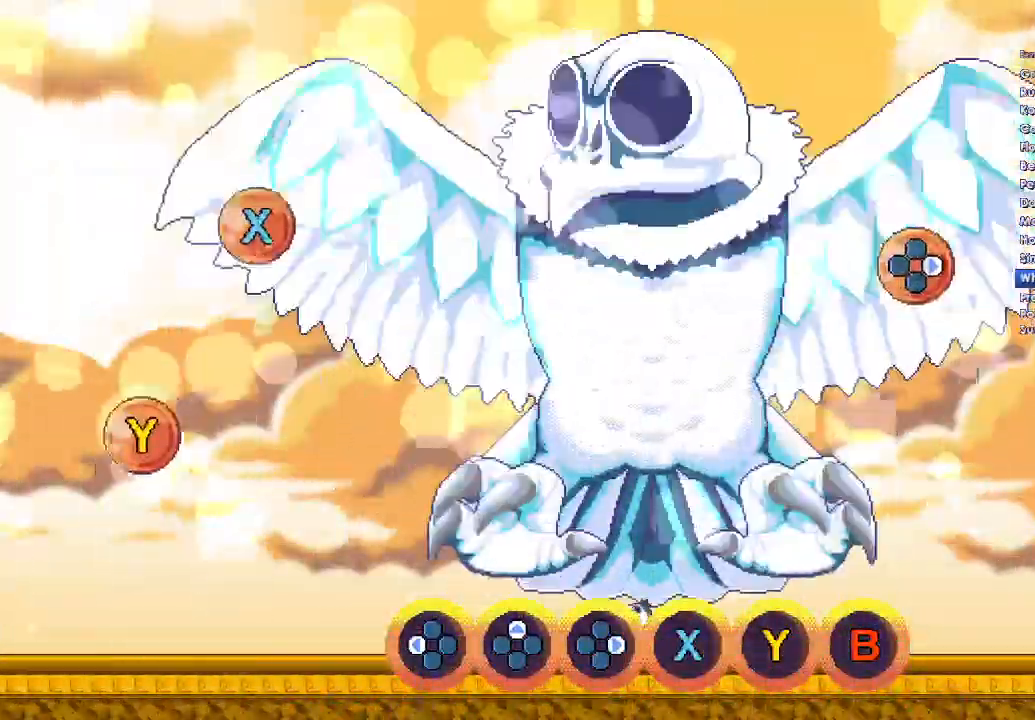
{"buttons": [], "right_stick": "center", "button_events": []}
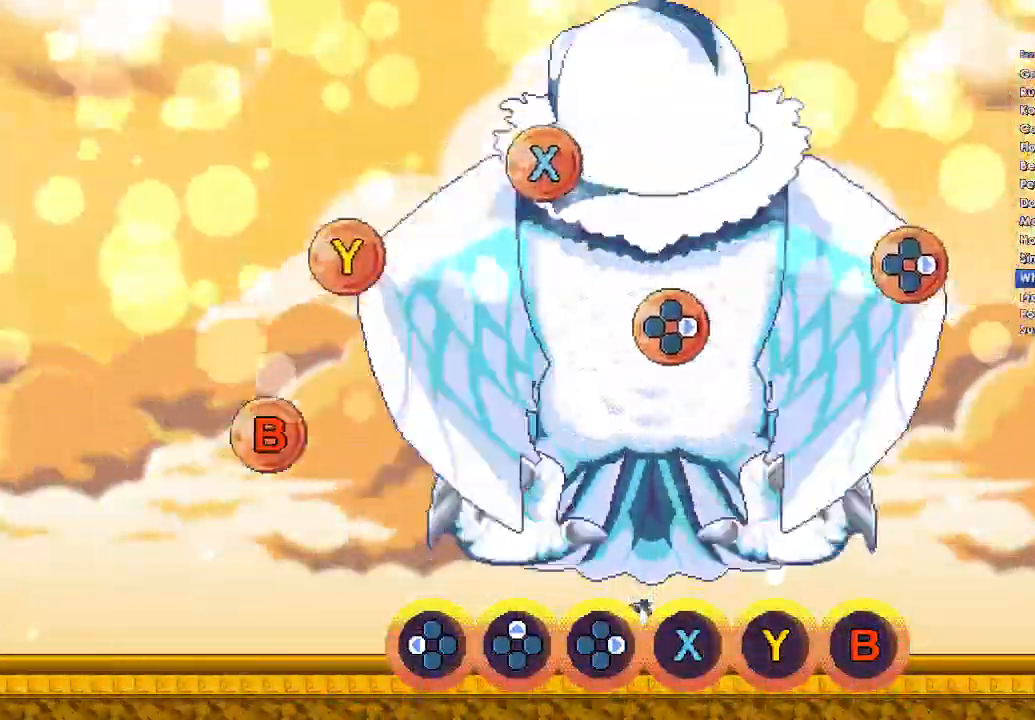
{"buttons": [], "right_stick": "center", "button_events": []}
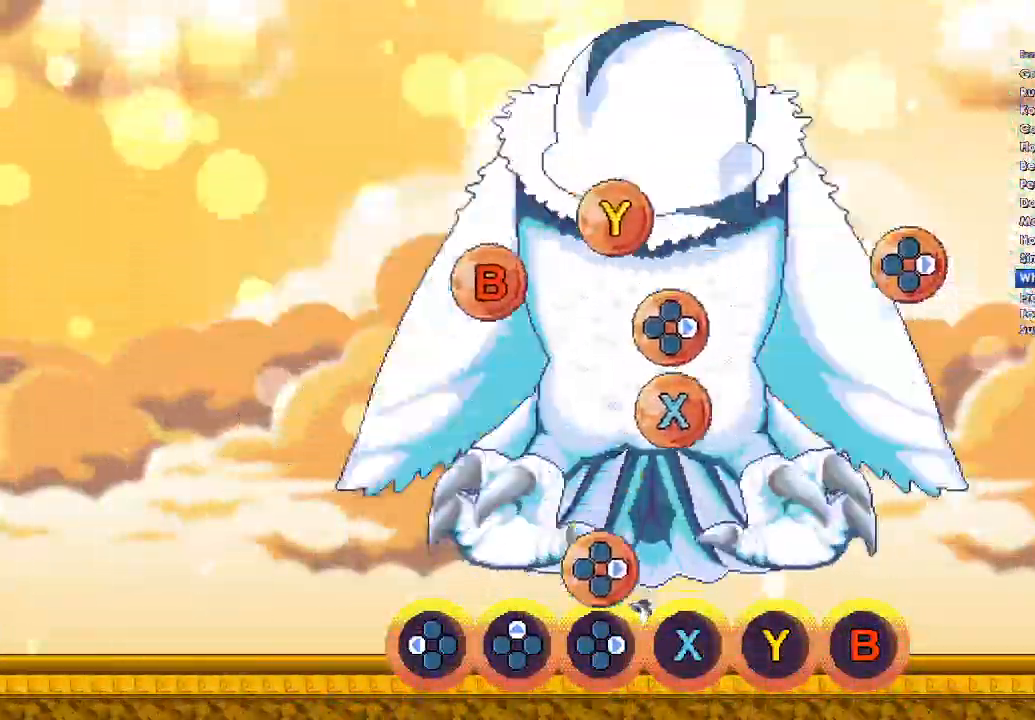
{"buttons": ["X"], "right_stick": "center", "button_events": [[200, "DPAD_RIGHT", "down"], [333, "DPAD_RIGHT", "up"], [433, "X", "down"]]}
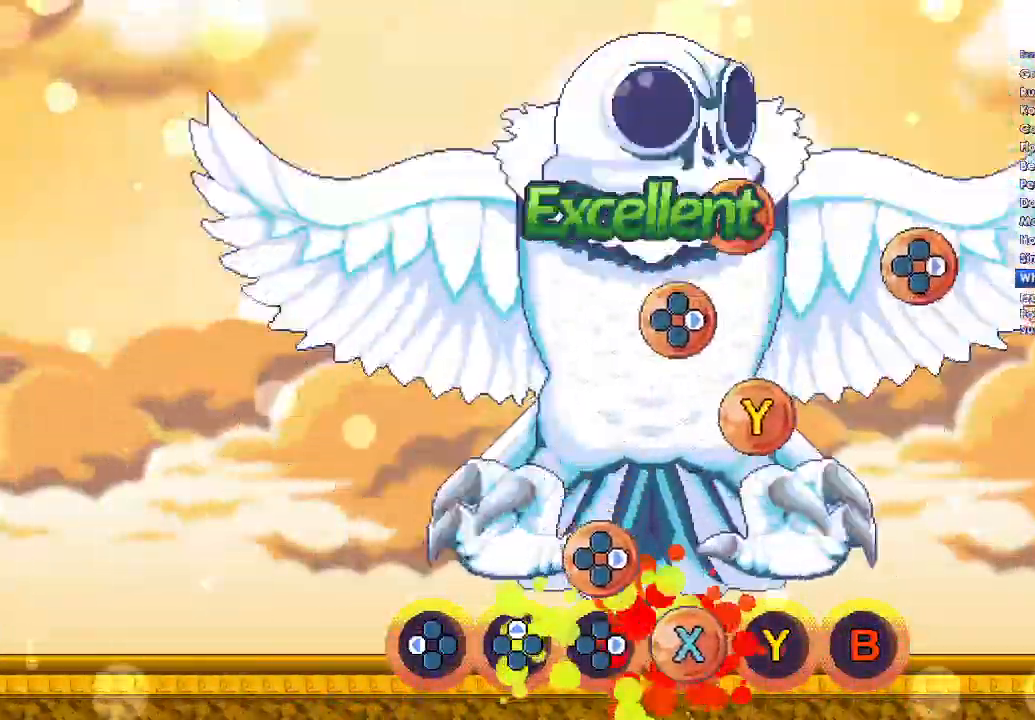
{"buttons": ["Y"], "right_stick": "center", "button_events": [[100, "X", "up"], [167, "DPAD_RIGHT", "down"], [267, "DPAD_RIGHT", "up"], [400, "Y", "down"]]}
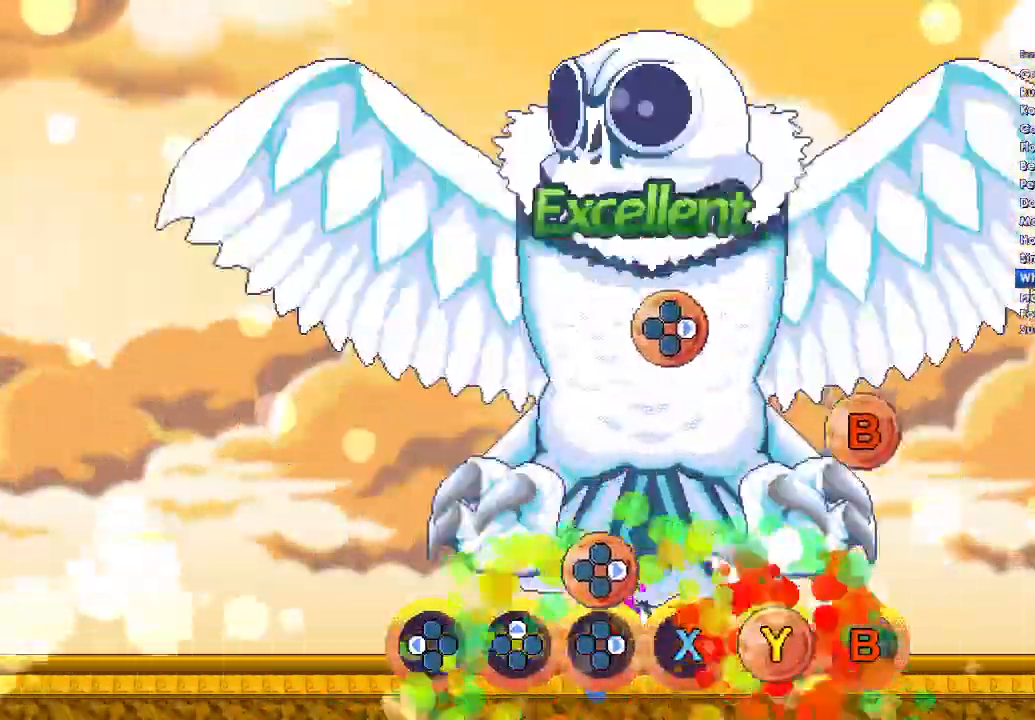
{"buttons": ["B"], "right_stick": "center", "button_events": [[33, "Y", "up"], [133, "DPAD_RIGHT", "down"], [267, "DPAD_RIGHT", "up"], [400, "B", "down"]]}
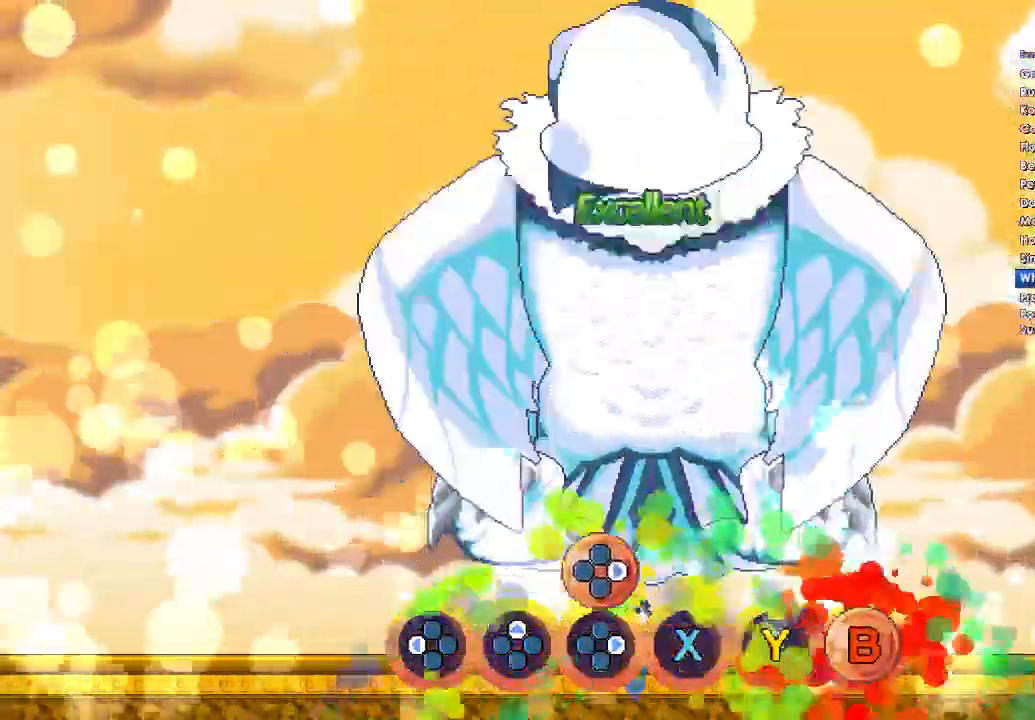
{"buttons": [], "right_stick": "center", "button_events": [[33, "B", "up"], [167, "DPAD_RIGHT", "down"], [267, "DPAD_RIGHT", "up"]]}
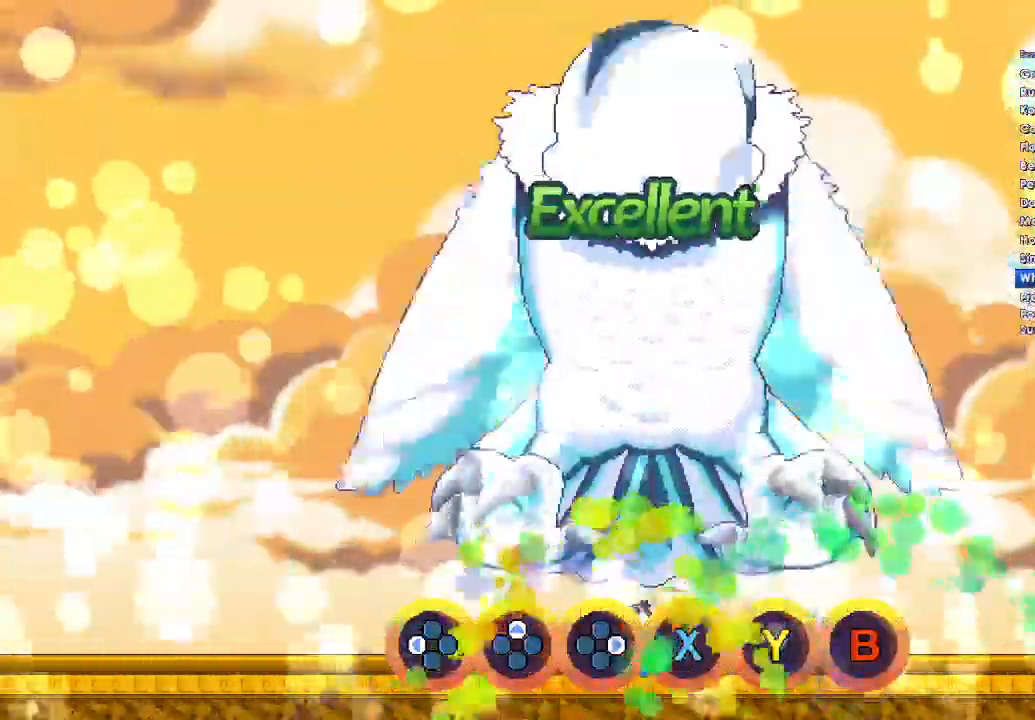
{"buttons": [], "right_stick": "center", "button_events": []}
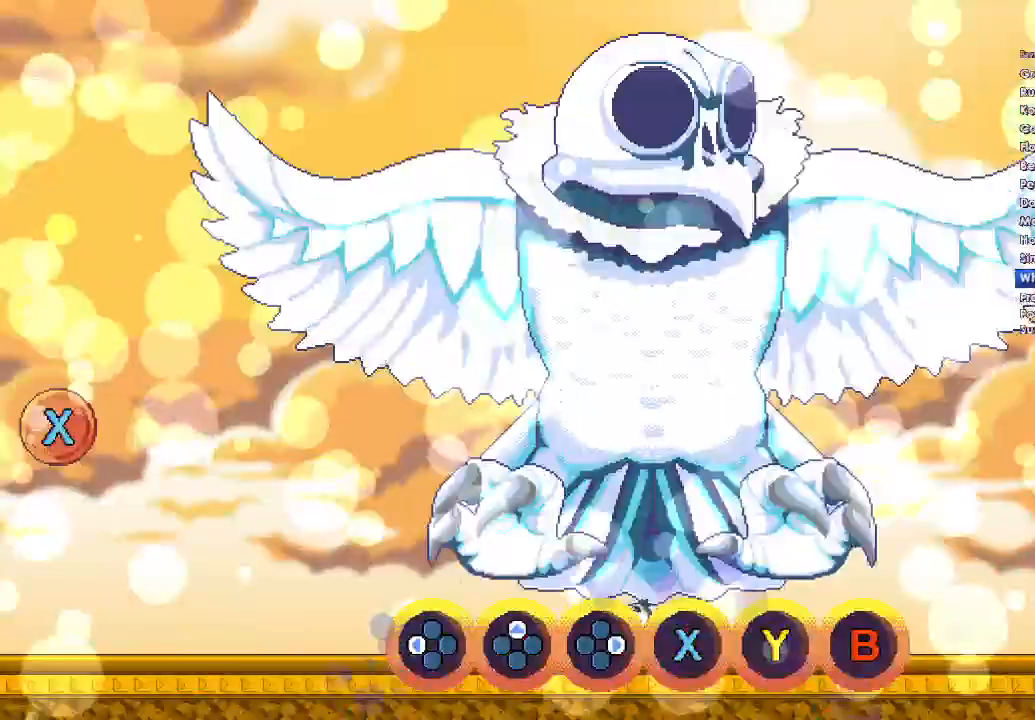
{"buttons": [], "right_stick": "center", "button_events": []}
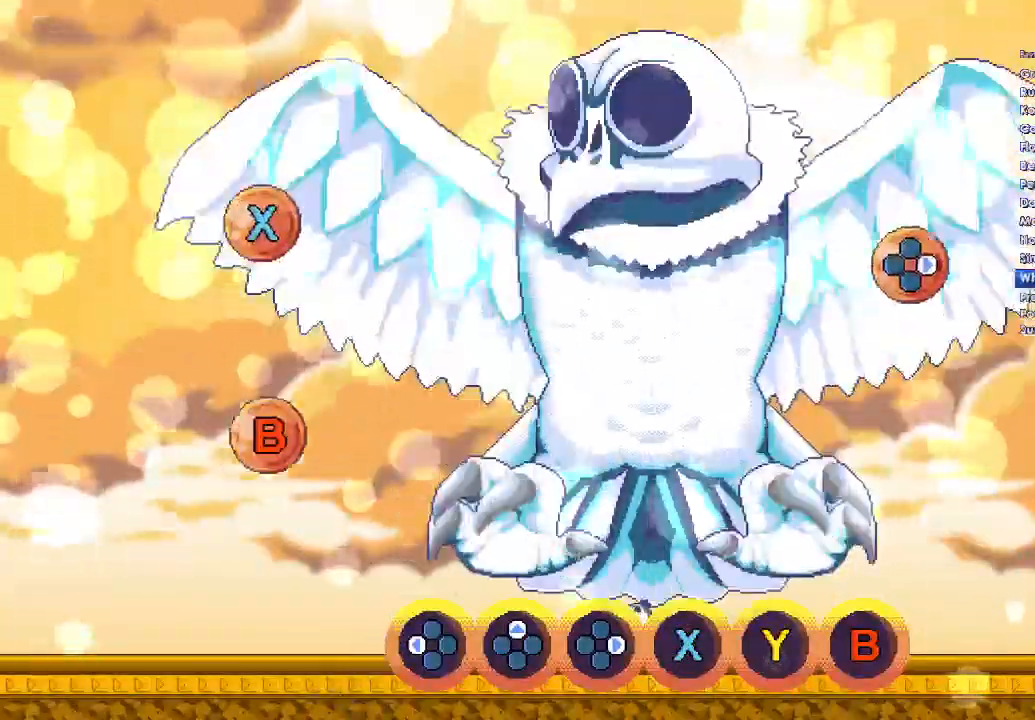
{"buttons": [], "right_stick": "center", "button_events": []}
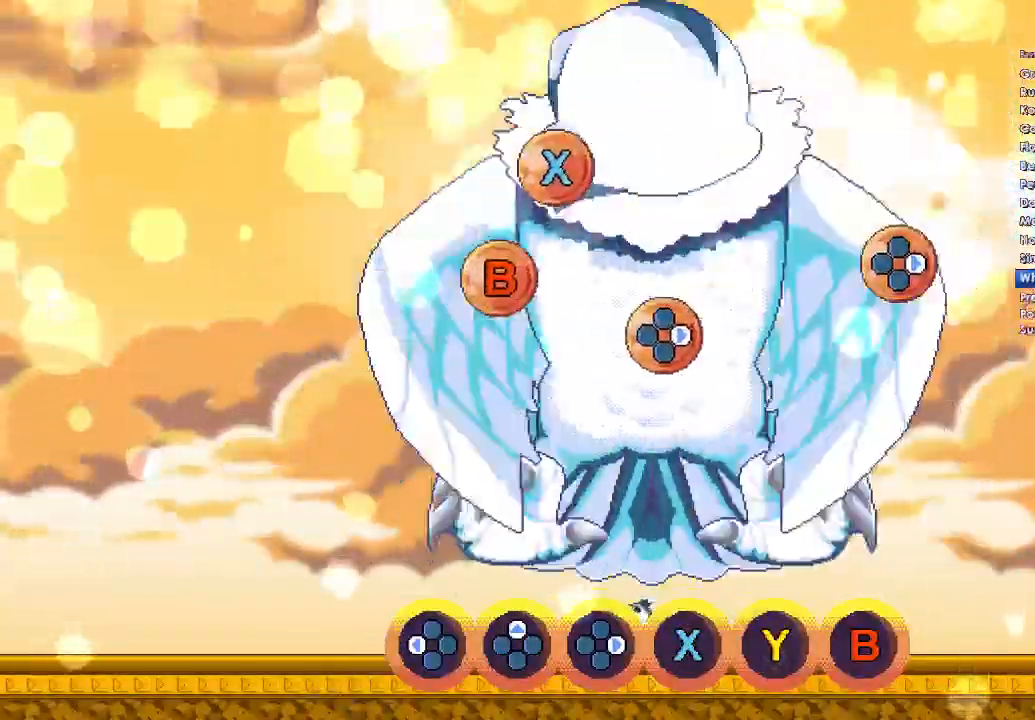
{"buttons": [], "right_stick": "center", "button_events": []}
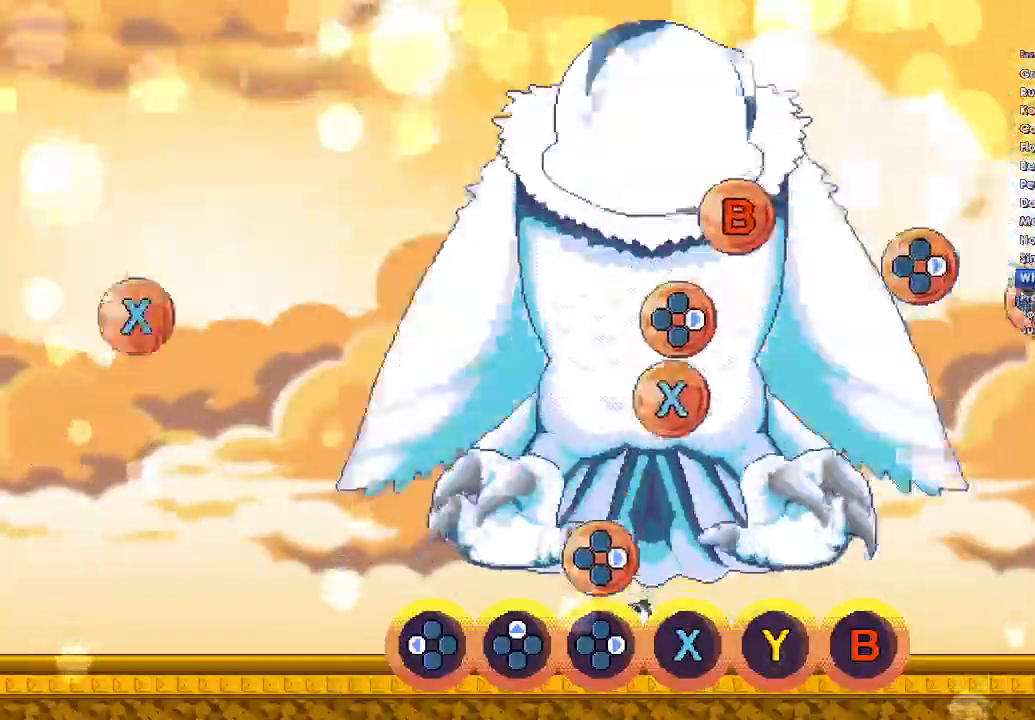
{"buttons": ["X"], "right_stick": "center", "button_events": [[167, "DPAD_RIGHT", "down"], [267, "DPAD_RIGHT", "up"], [400, "X", "down"]]}
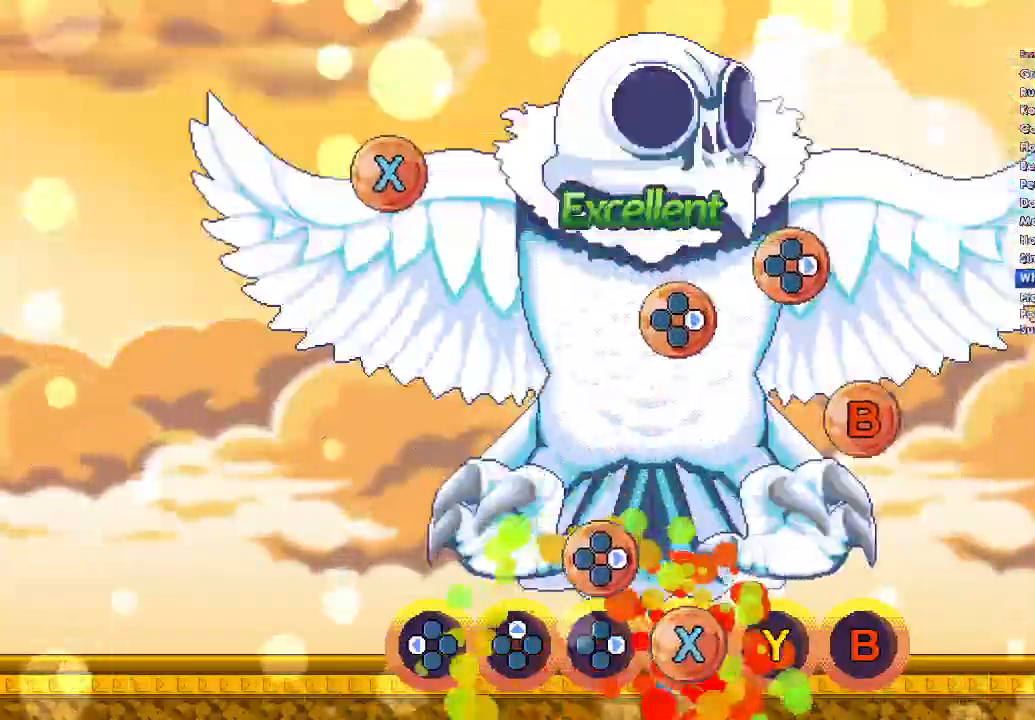
{"buttons": ["B"], "right_stick": "center"}
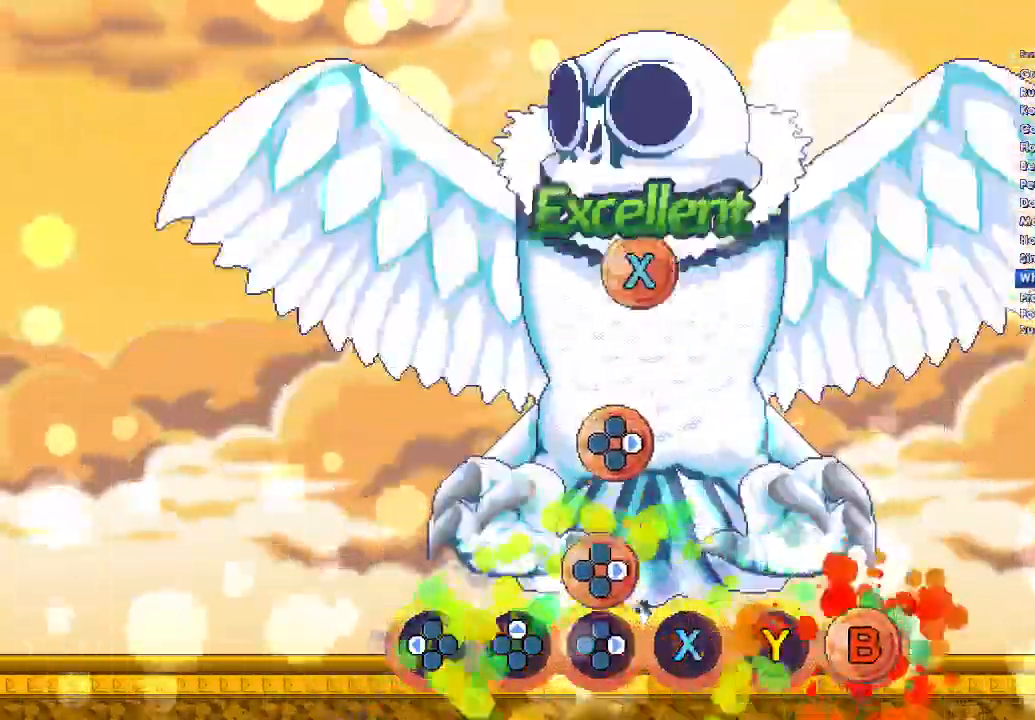
{"buttons": ["DPAD_RIGHT"], "right_stick": "center"}
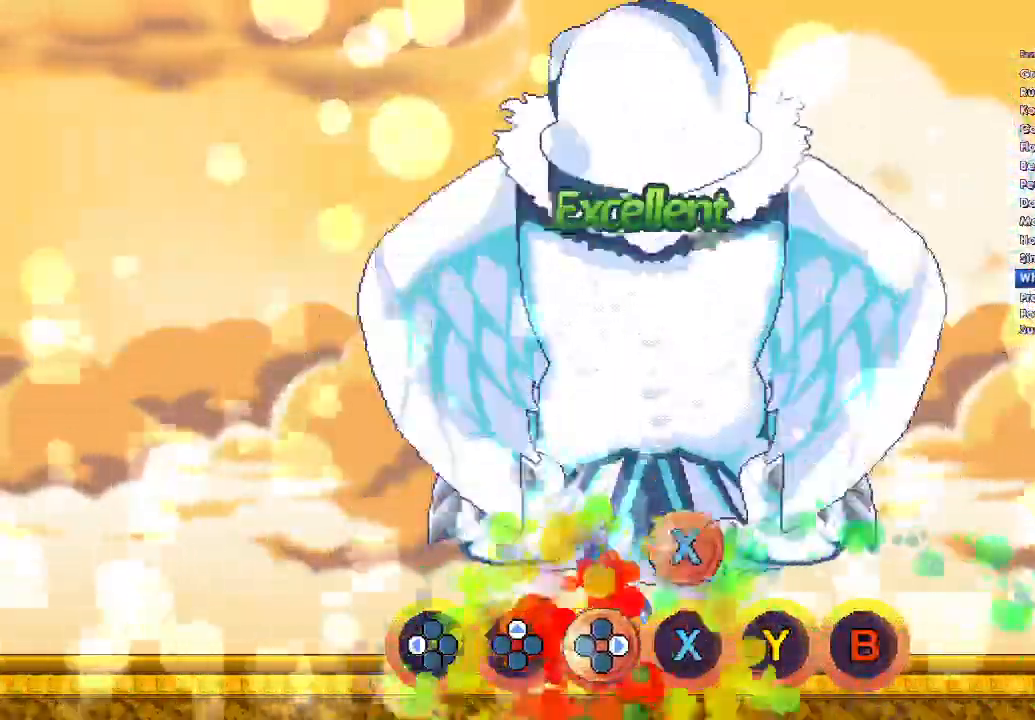
{"buttons": ["L1"], "right_stick": "center", "button_events": [[33, "DPAD_RIGHT", "up"], [167, "X", "down"], [300, "X", "up"], [400, "L1", "down"]]}
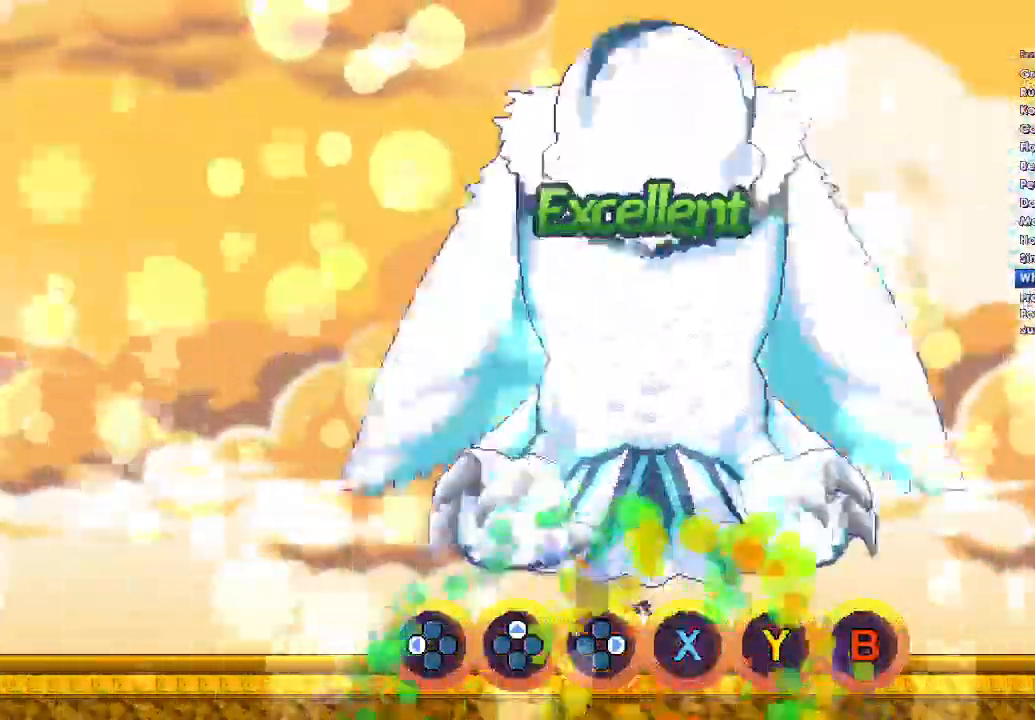
{"buttons": ["DPAD_DOWN"], "right_stick": "center", "button_events": [[67, "L1", "up"], [133, "A", "down"], [133, "DPAD_DOWN", "down"], [267, "A", "up"], [267, "DPAD_DOWN", "up"], [367, "A", "down"], [467, "A", "up"], [500, "DPAD_DOWN", "down"]]}
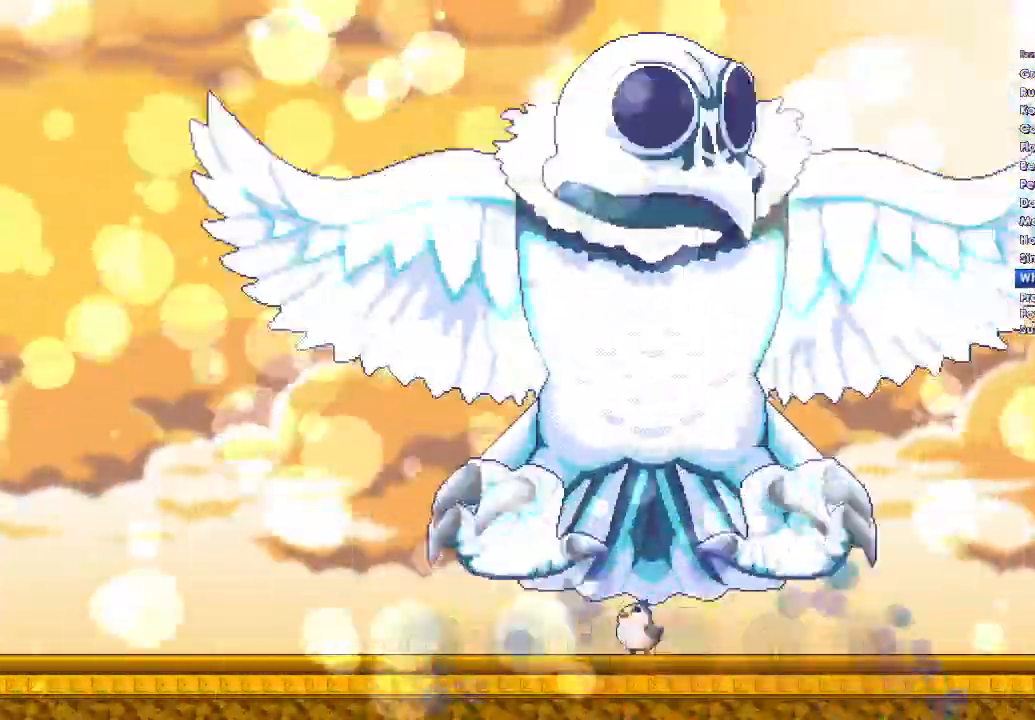
{"buttons": ["A", "DPAD_DOWN"], "right_stick": "center", "button_events": [[133, "DPAD_DOWN", "up"], [167, "A", "down"], [267, "A", "up"], [433, "A", "down"], [433, "DPAD_DOWN", "down"]]}
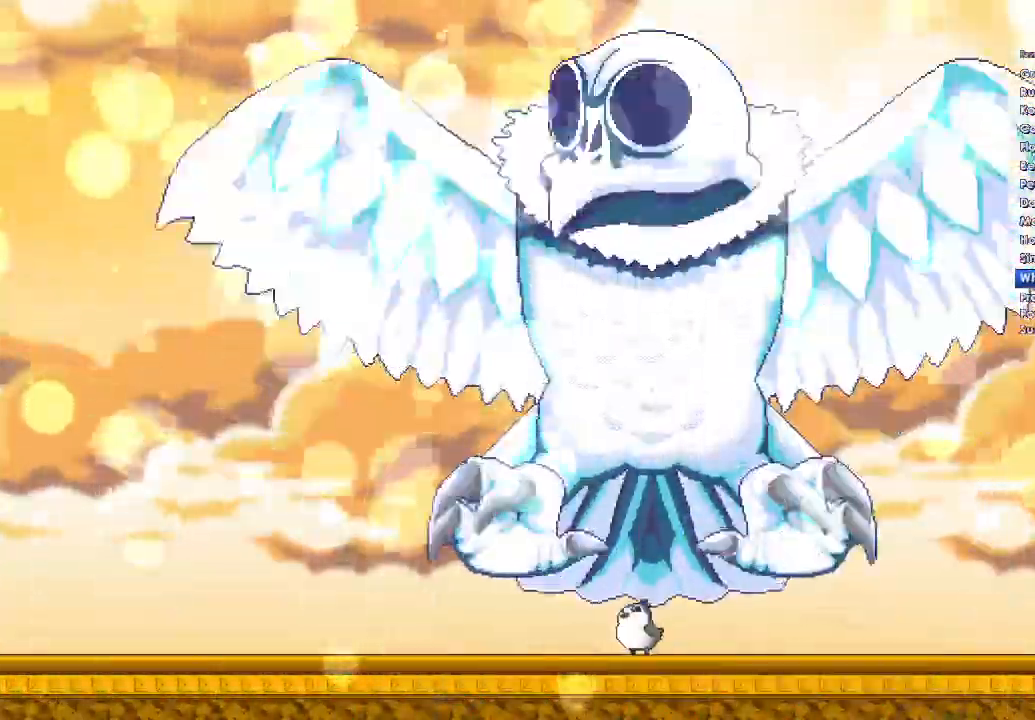
{"buttons": ["A", "DPAD_DOWN"], "right_stick": "center", "button_events": [[33, "A", "up"], [67, "DPAD_DOWN", "up"], [200, "A", "down"], [300, "A", "up"], [433, "A", "down"], [433, "DPAD_DOWN", "down"]]}
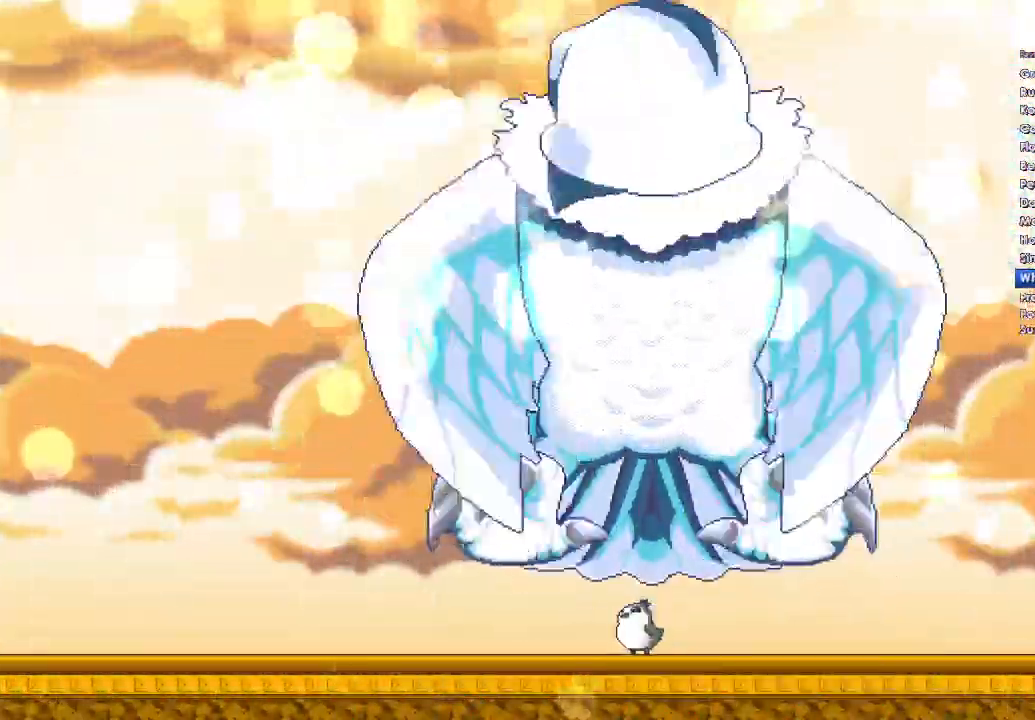
{"buttons": ["A", "DPAD_DOWN"], "right_stick": "center", "button_events": [[33, "DPAD_DOWN", "up"], [67, "A", "up"], [200, "A", "down"], [200, "DPAD_DOWN", "down"], [267, "A", "up"], [267, "DPAD_DOWN", "up"], [433, "A", "down"], [433, "DPAD_DOWN", "down"]]}
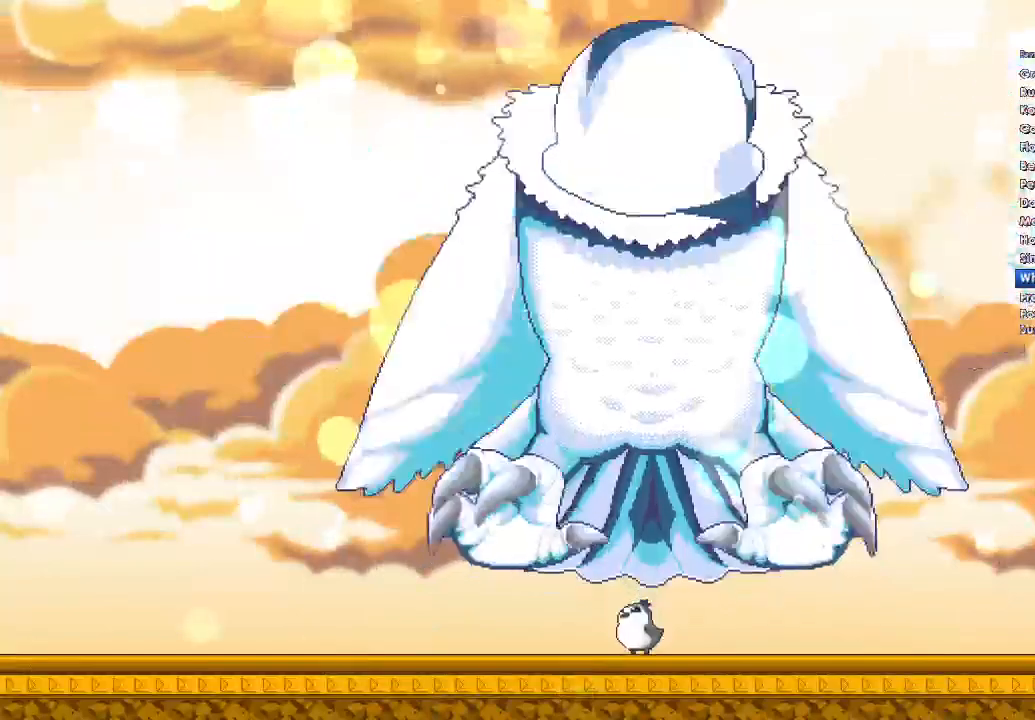
{"buttons": ["A"], "right_stick": "center", "button_events": [[33, "A", "up"], [33, "DPAD_DOWN", "up"], [200, "A", "down"], [200, "DPAD_DOWN", "down"], [300, "A", "up"], [333, "DPAD_DOWN", "up"], [433, "A", "down"]]}
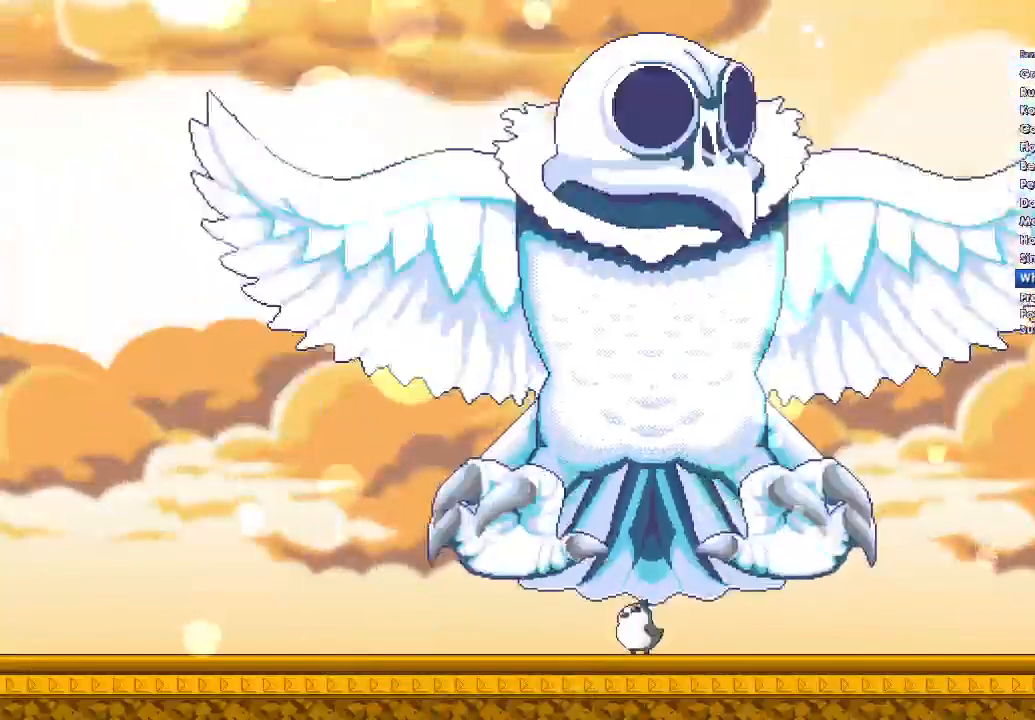
{"buttons": ["A", "DPAD_DOWN"], "right_stick": "center", "button_events": [[33, "A", "up"], [67, "DPAD_DOWN", "down"], [167, "DPAD_DOWN", "up"], [200, "A", "down"], [300, "A", "up"], [433, "A", "down"], [467, "DPAD_DOWN", "down"]]}
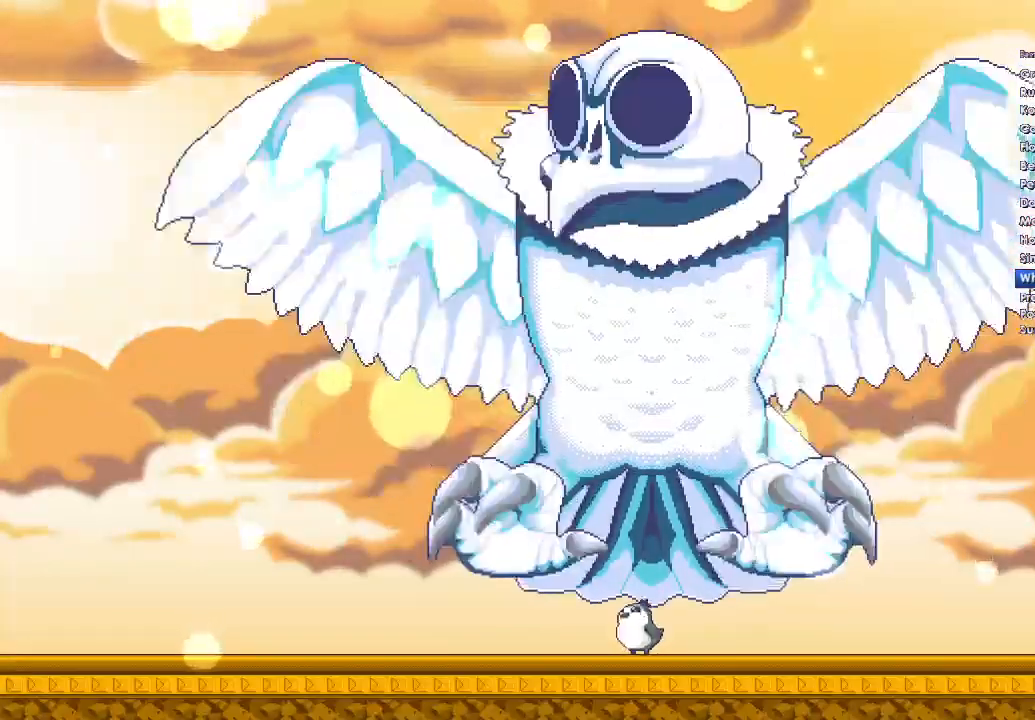
{"buttons": ["A", "DPAD_DOWN"], "right_stick": "center", "button_events": [[33, "A", "up"], [67, "DPAD_DOWN", "up"], [200, "A", "down"], [300, "A", "up"], [433, "A", "down"], [433, "DPAD_DOWN", "down"]]}
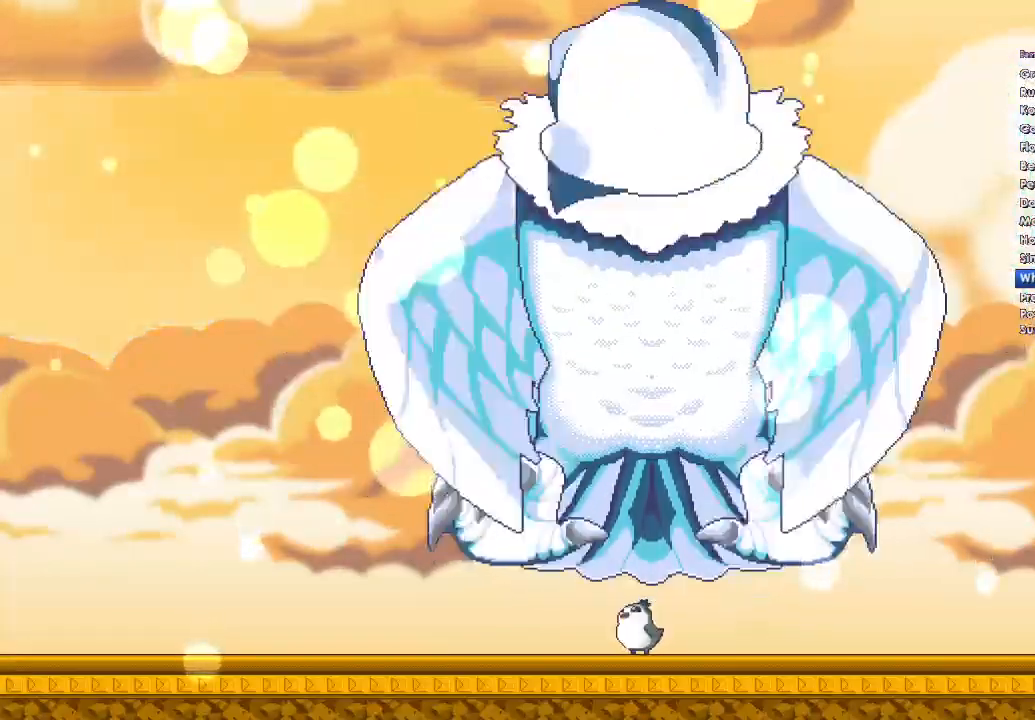
{"buttons": ["DPAD_DOWN"], "right_stick": "center", "button_events": [[33, "A", "up"], [33, "DPAD_DOWN", "up"], [167, "A", "down"], [200, "DPAD_DOWN", "down"], [267, "A", "up"], [267, "DPAD_DOWN", "up"], [400, "A", "down"], [433, "DPAD_DOWN", "down"], [500, "A", "up"]]}